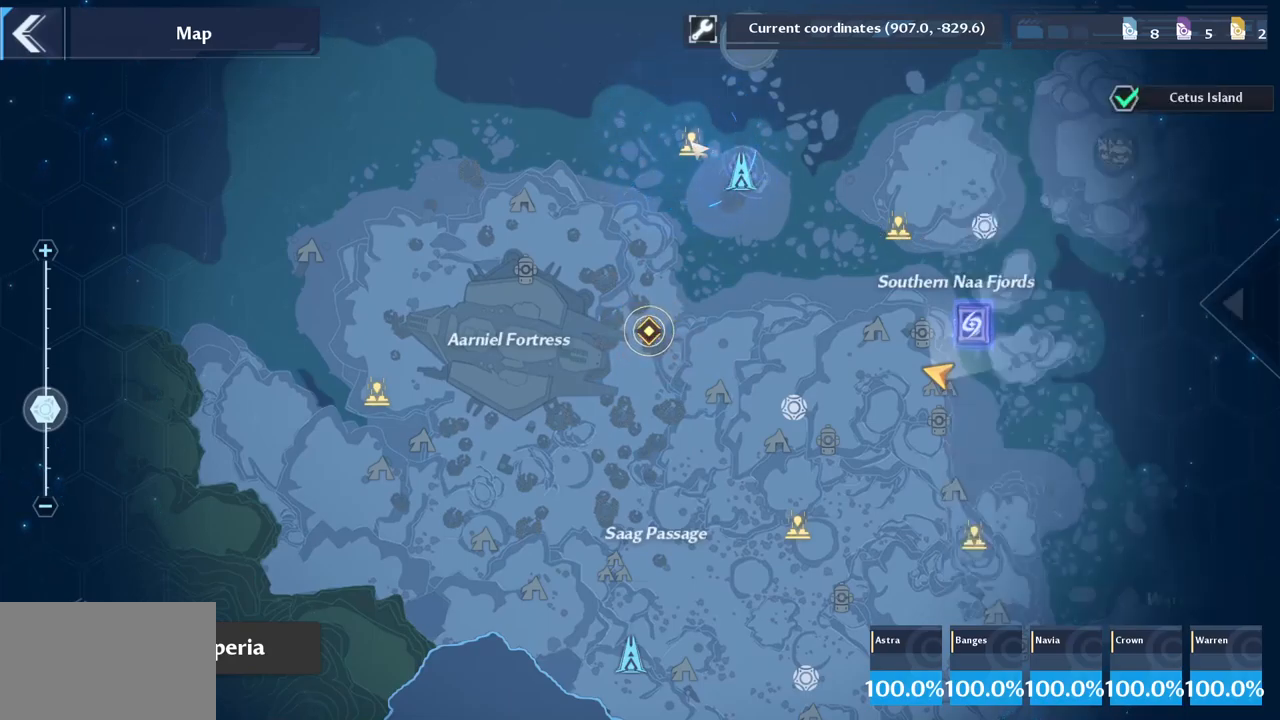
Gameplay with keyboard and mouse; each line is a JSON object with the keys and mouse buttons held at the frame after it. "events" lists presses ("down") and releases ("up") of "1", "2", "3", "4", "5", "a", "alt", "c", "caps_lock", "ctrl", "d", "e", "f", "g", "q", "r", "s", "shift", "space", "t", "tab", "v", "w", "x", "z", "mouse_left", "mouse_wheel" and "mouse_right" between this image and that frame as [ms after this image, input, new state], when the widget could be followed in between. "mouse_left", "mouse_wheel", "mouse_right" = the "left", "wheel", "right" buttons of the "mouse" list. No other keys are recorded. "wheel" means that the mouse wheel is clicked or scrolled. "mouse_move" is the direction in which the mouse moves at that frame (one of eight, or "still"), when it could be read.
{"keys": [], "mouse": [], "mouse_move": "up-left", "events": [[100, "mouse_left", "down"], [150, "mouse_left", "up"]]}
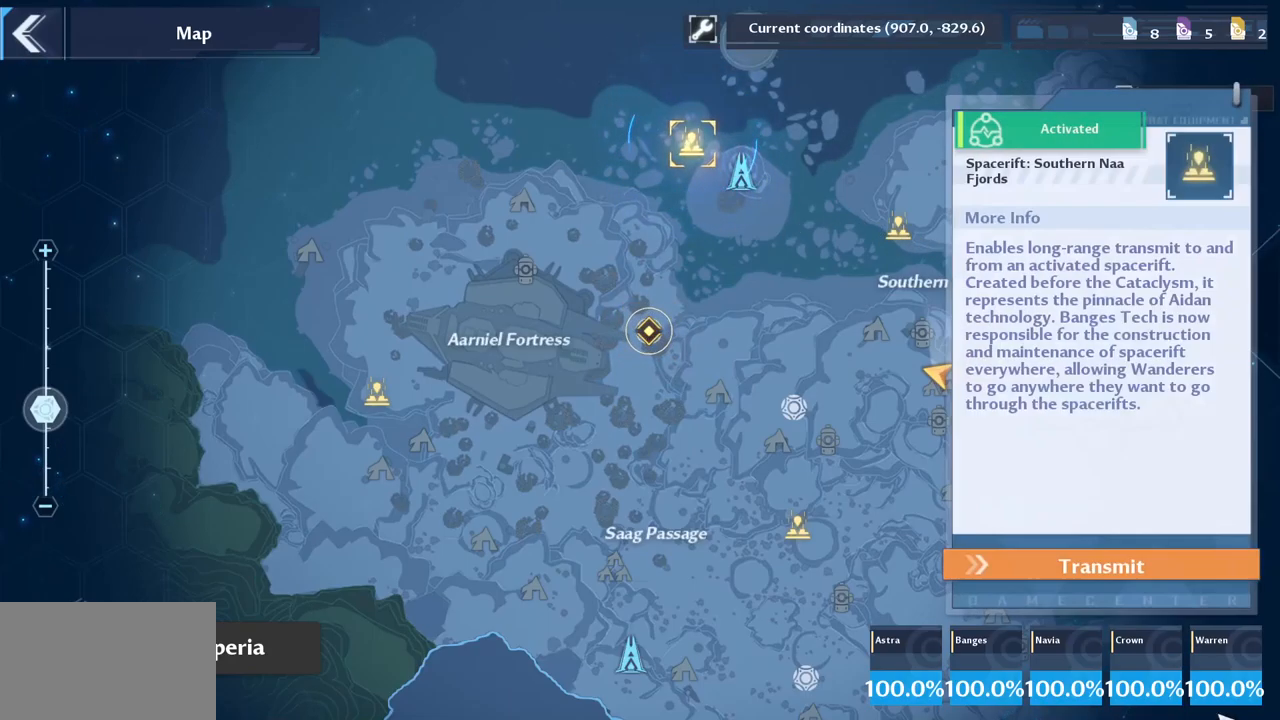
{"keys": [], "mouse": ["left"], "mouse_move": "still", "events": [[450, "mouse_left", "down"]]}
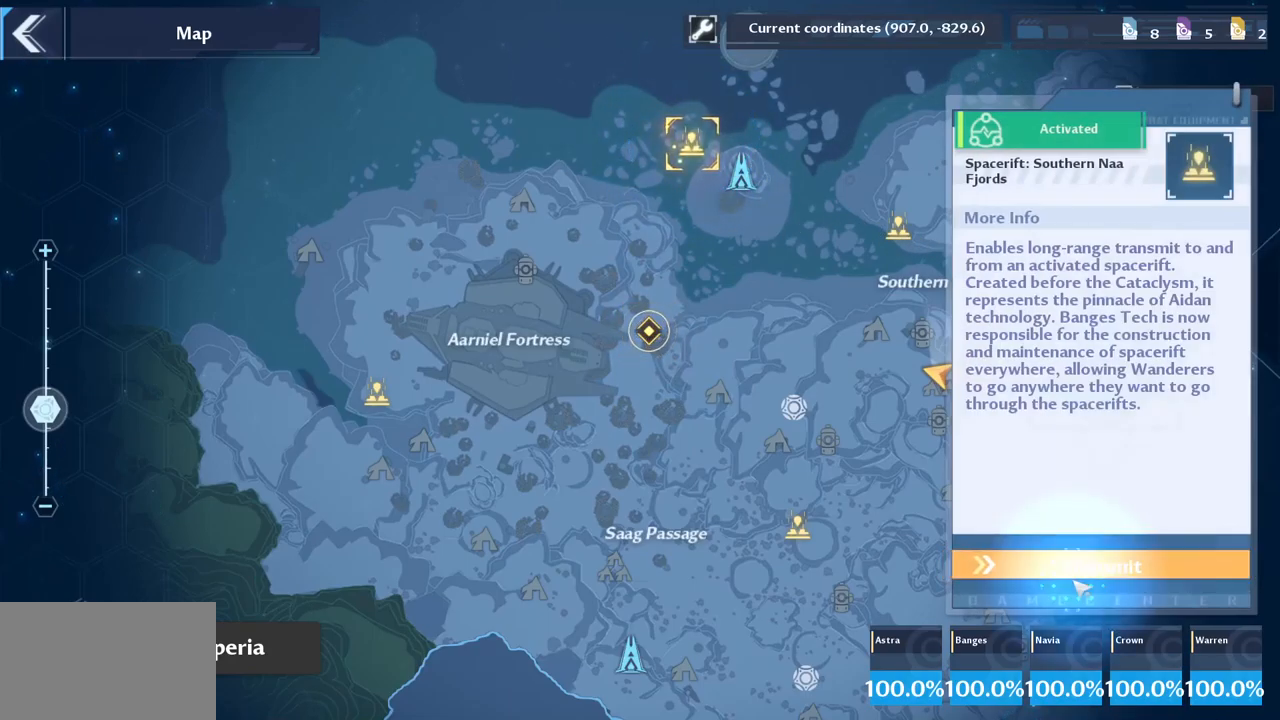
{"keys": [], "mouse": [], "mouse_move": "up-left", "events": [[33, "mouse_left", "up"]]}
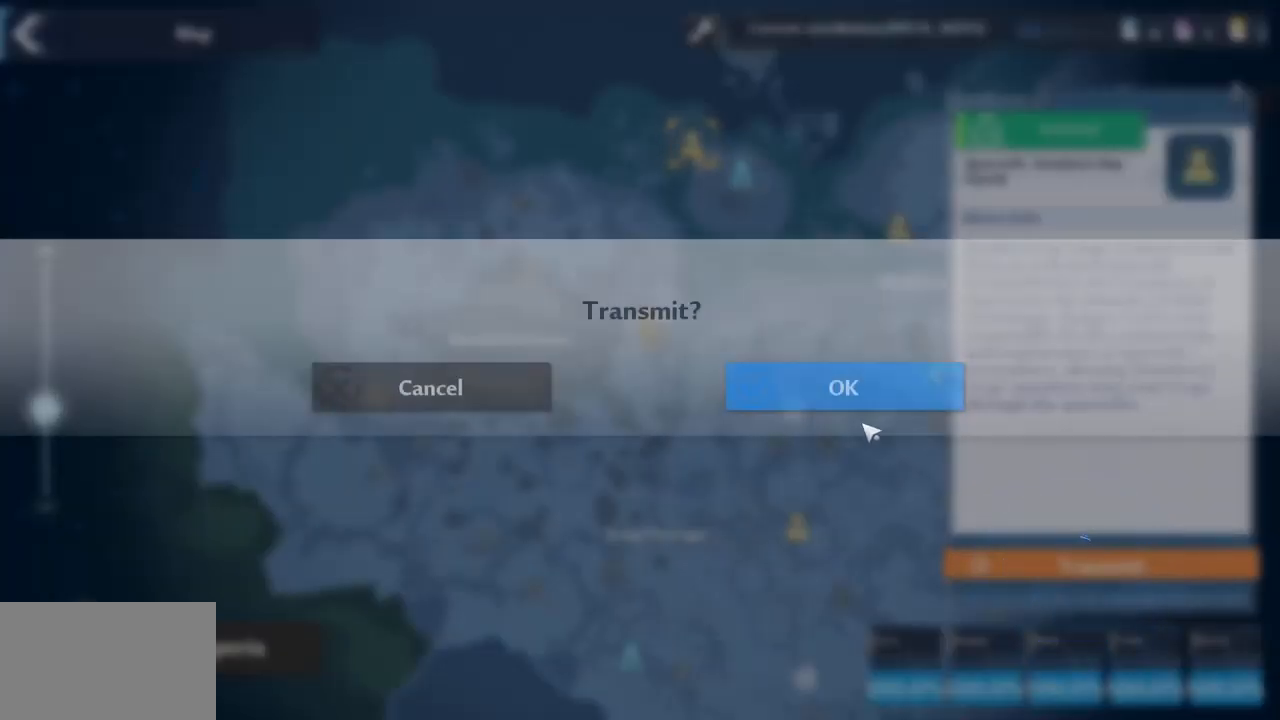
{"keys": [], "mouse": ["left"], "mouse_move": "still", "events": [[483, "mouse_left", "down"]]}
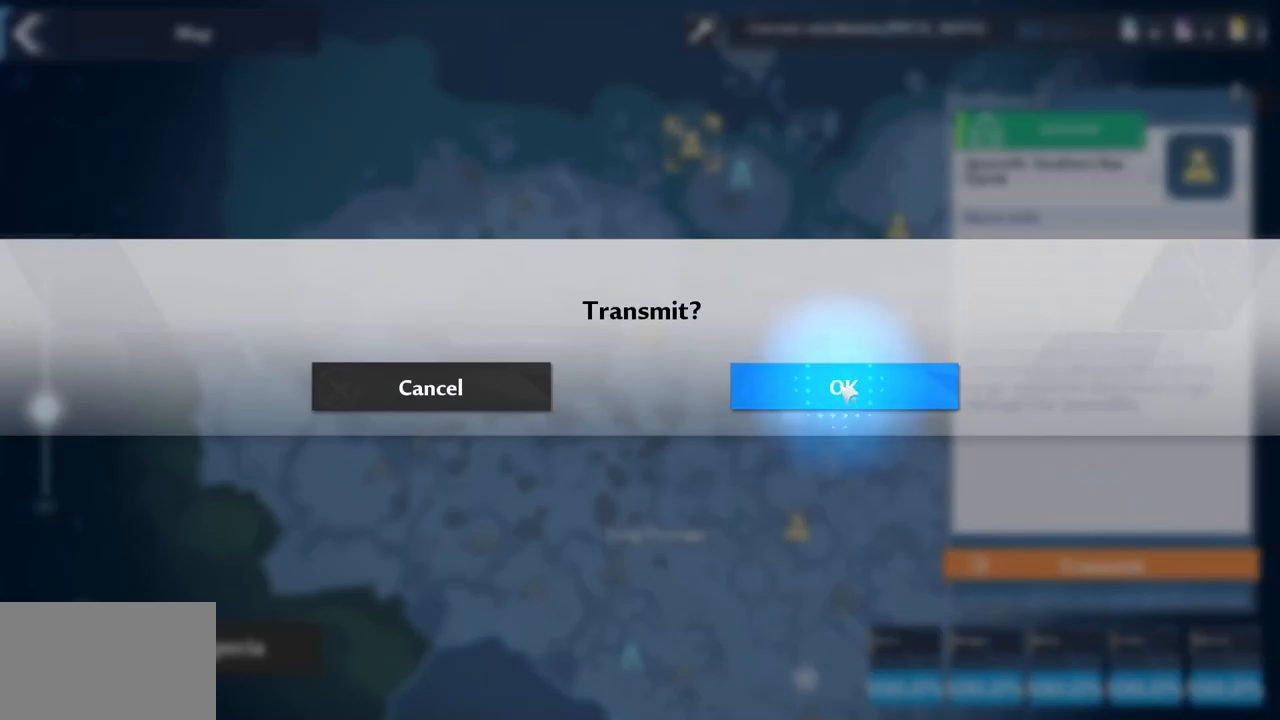
{"keys": [], "mouse": [], "mouse_move": "still", "events": [[50, "mouse_left", "up"]]}
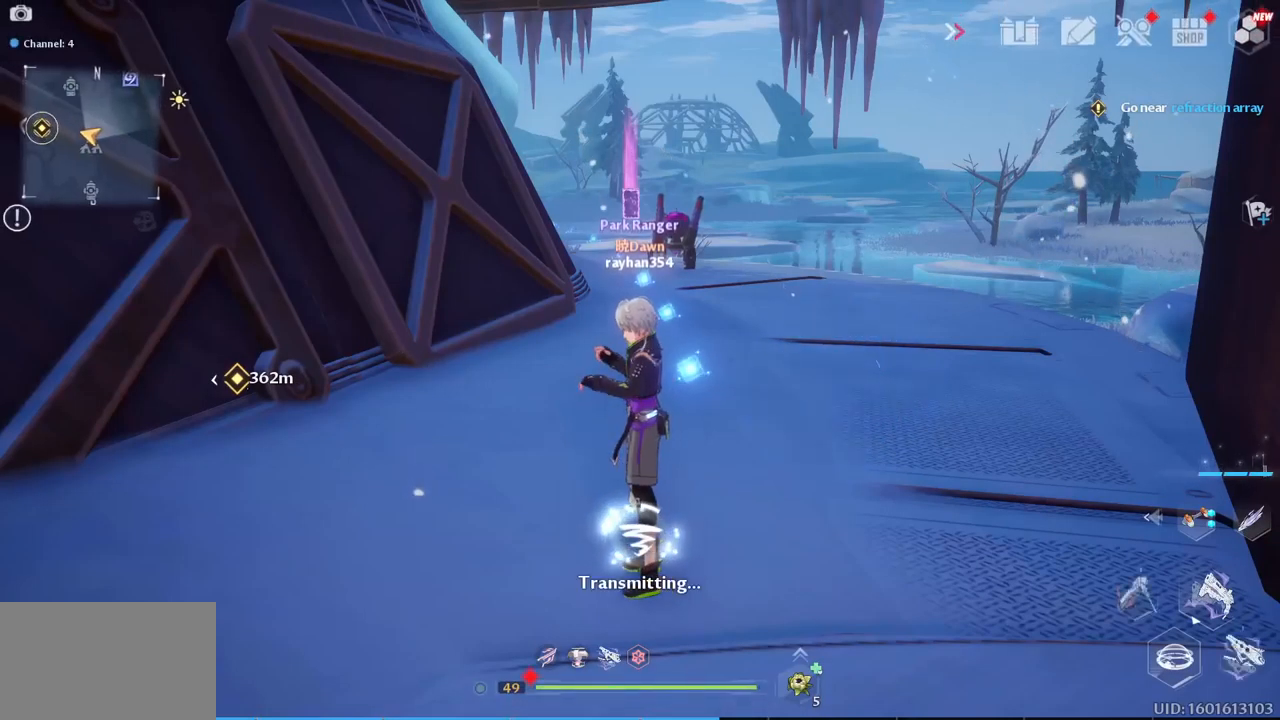
{"keys": [], "mouse": [], "mouse_move": "still", "events": []}
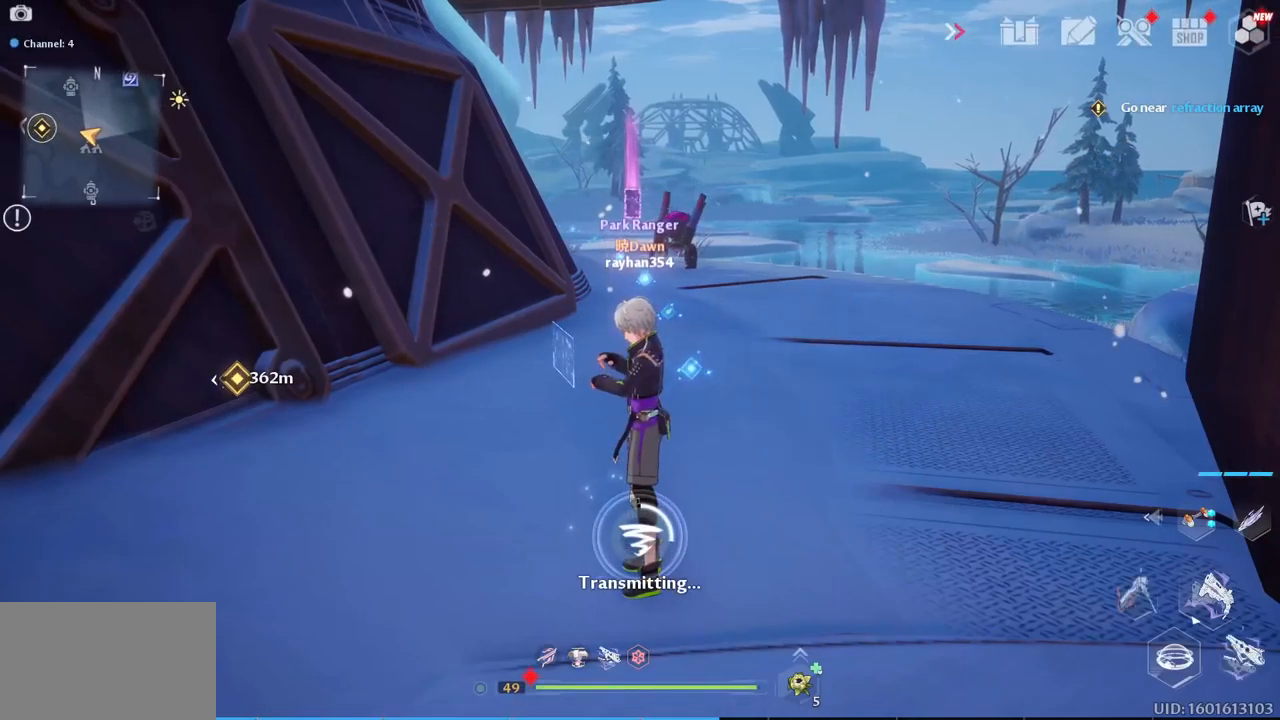
{"keys": ["w"], "mouse": [], "mouse_move": "still", "events": [[350, "w", "down"]]}
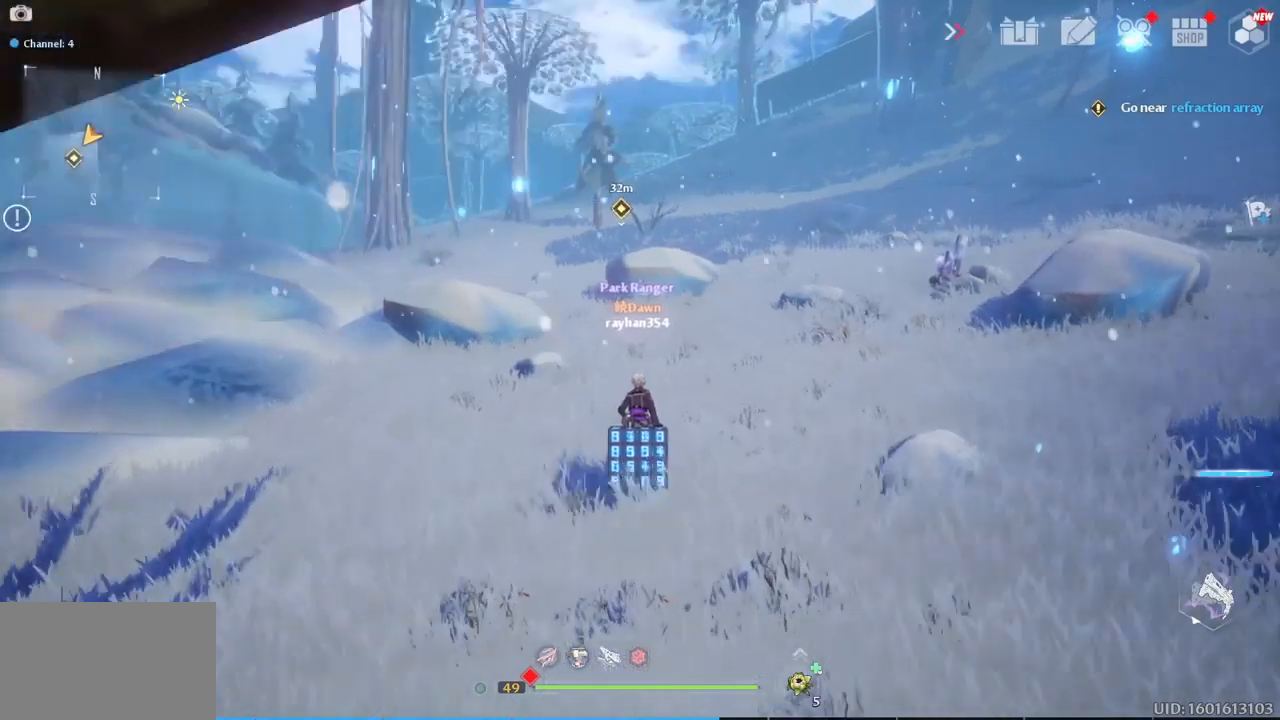
{"keys": ["a", "w"], "mouse": [], "mouse_move": "still", "events": [[383, "a", "down"]]}
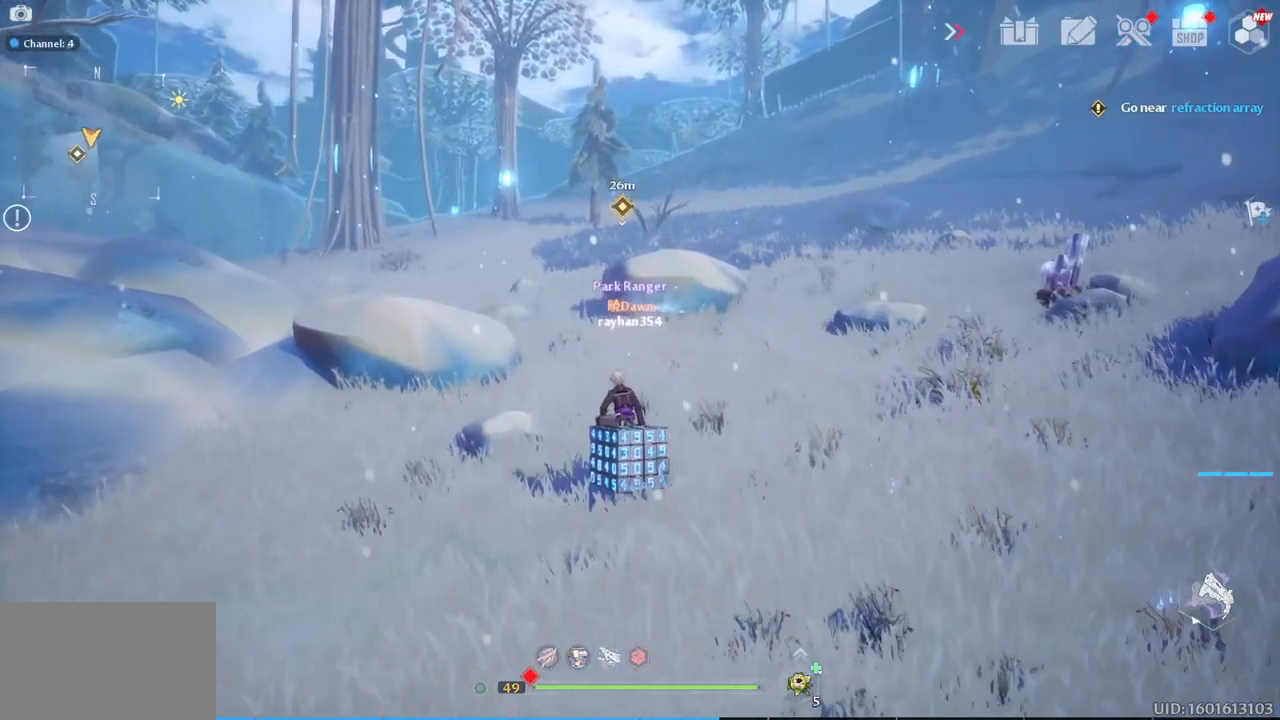
{"keys": ["a", "w"], "mouse": [], "mouse_move": "still", "events": [[17, "a", "up"], [450, "a", "down"]]}
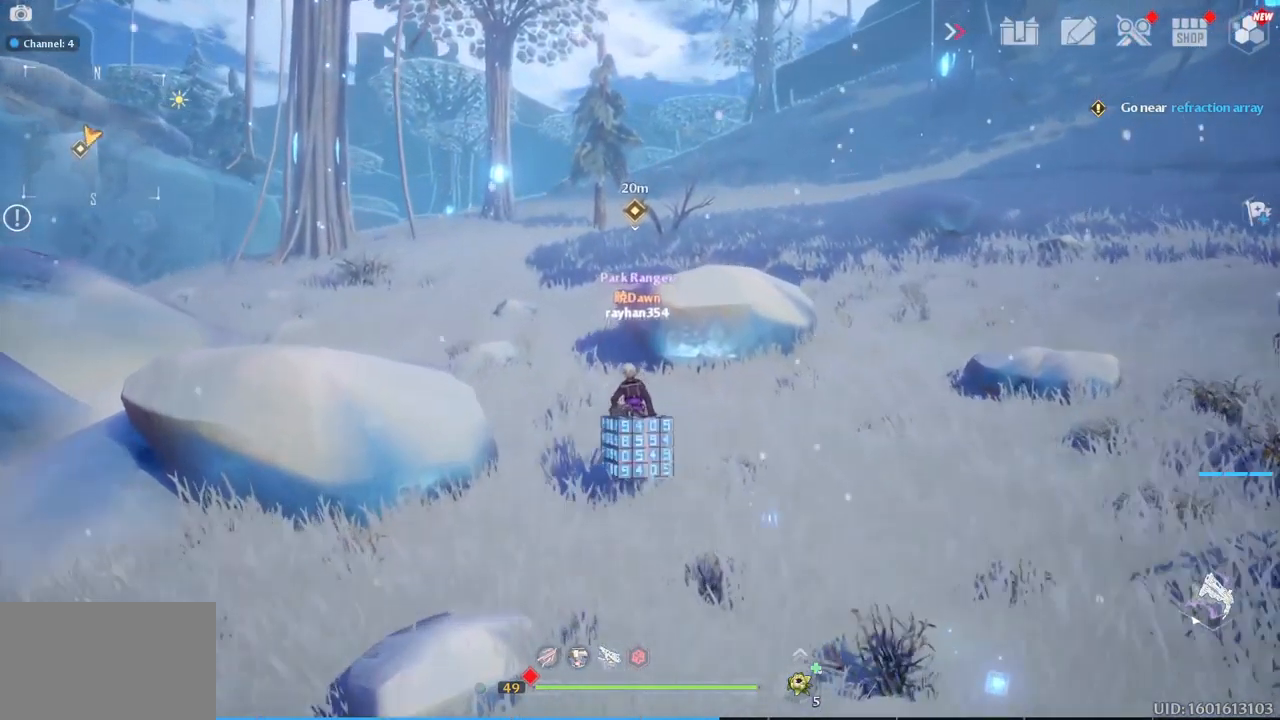
{"keys": ["w"], "mouse": [], "mouse_move": "still", "events": [[83, "a", "up"], [267, "a", "down"], [417, "a", "up"]]}
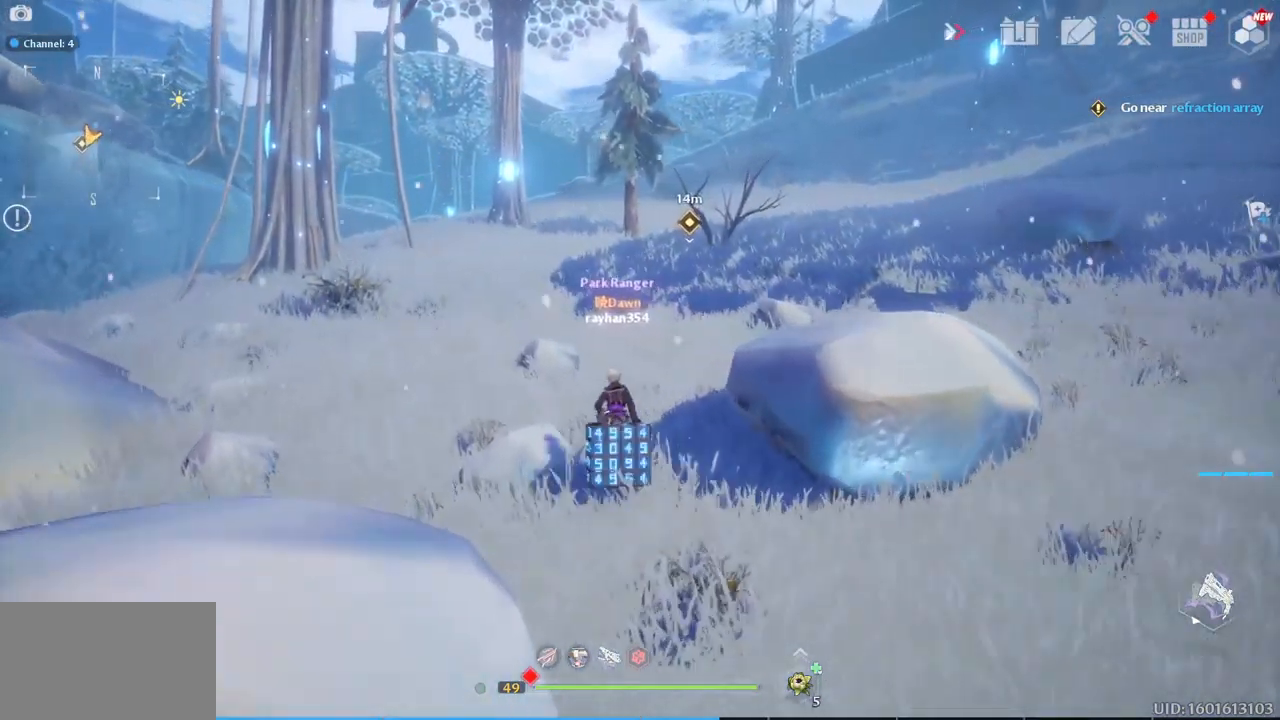
{"keys": ["d", "w"], "mouse": [], "mouse_move": "still", "events": [[333, "d", "down"]]}
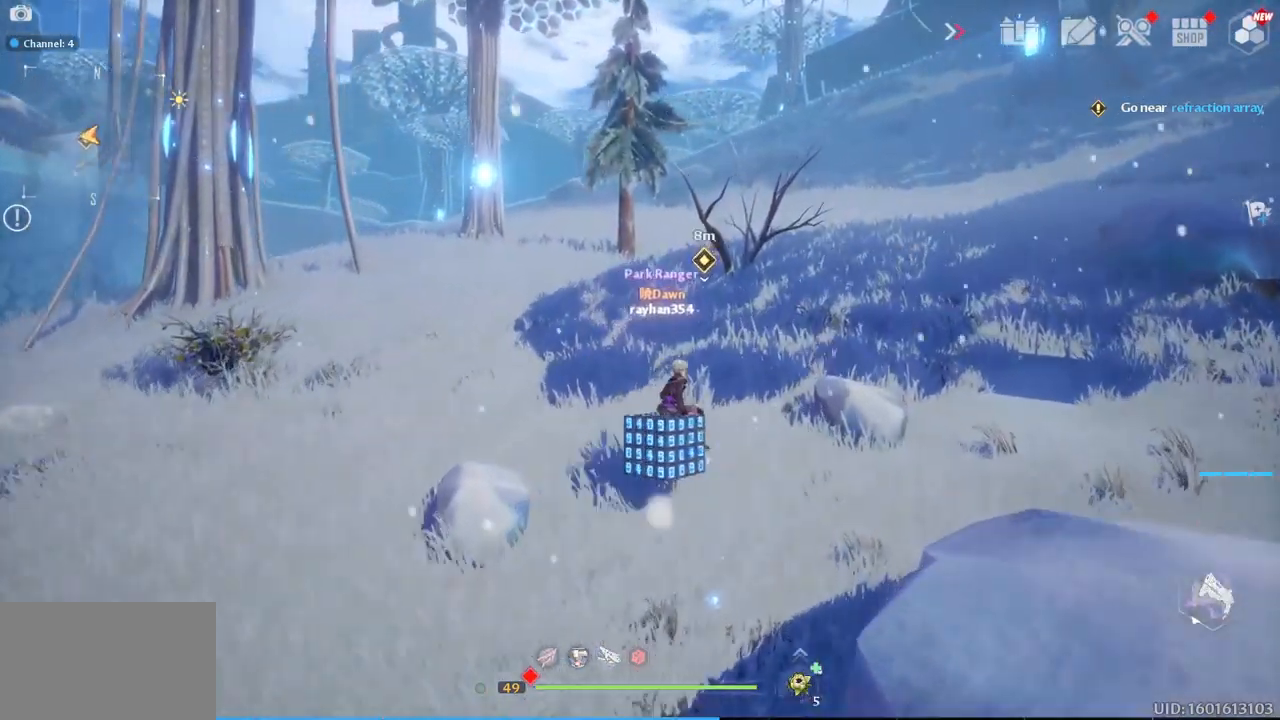
{"keys": ["w"], "mouse": [], "mouse_move": "still", "events": [[67, "d", "up"], [117, "a", "down"], [250, "a", "up"]]}
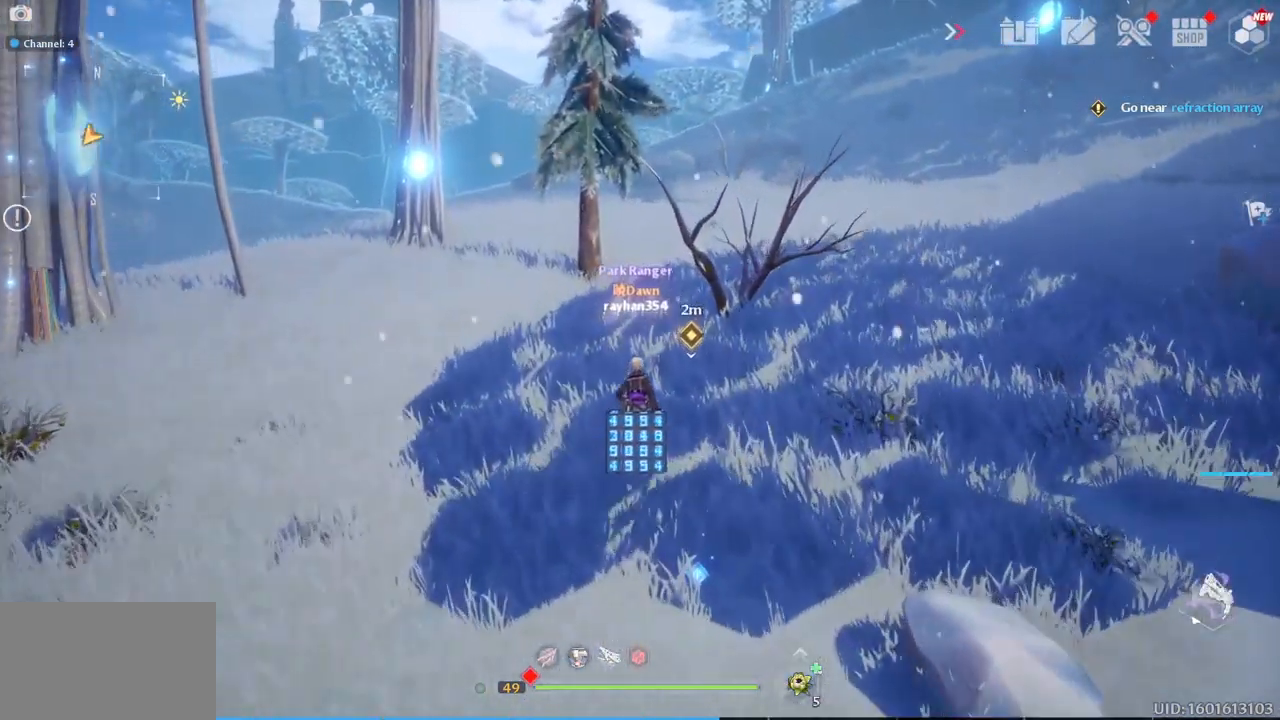
{"keys": [], "mouse": [], "mouse_move": "still", "events": [[217, "w", "up"]]}
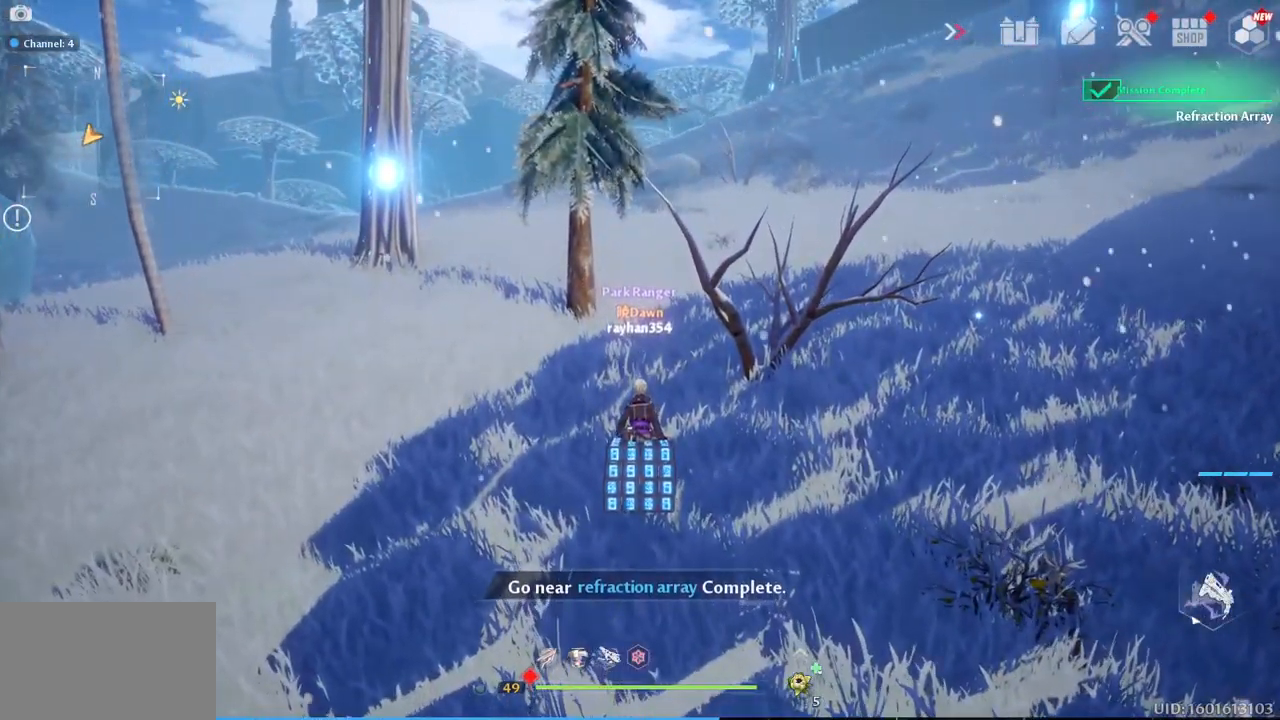
{"keys": ["a", "w"], "mouse": [], "mouse_move": "up-right", "events": [[150, "a", "down"], [150, "w", "down"]]}
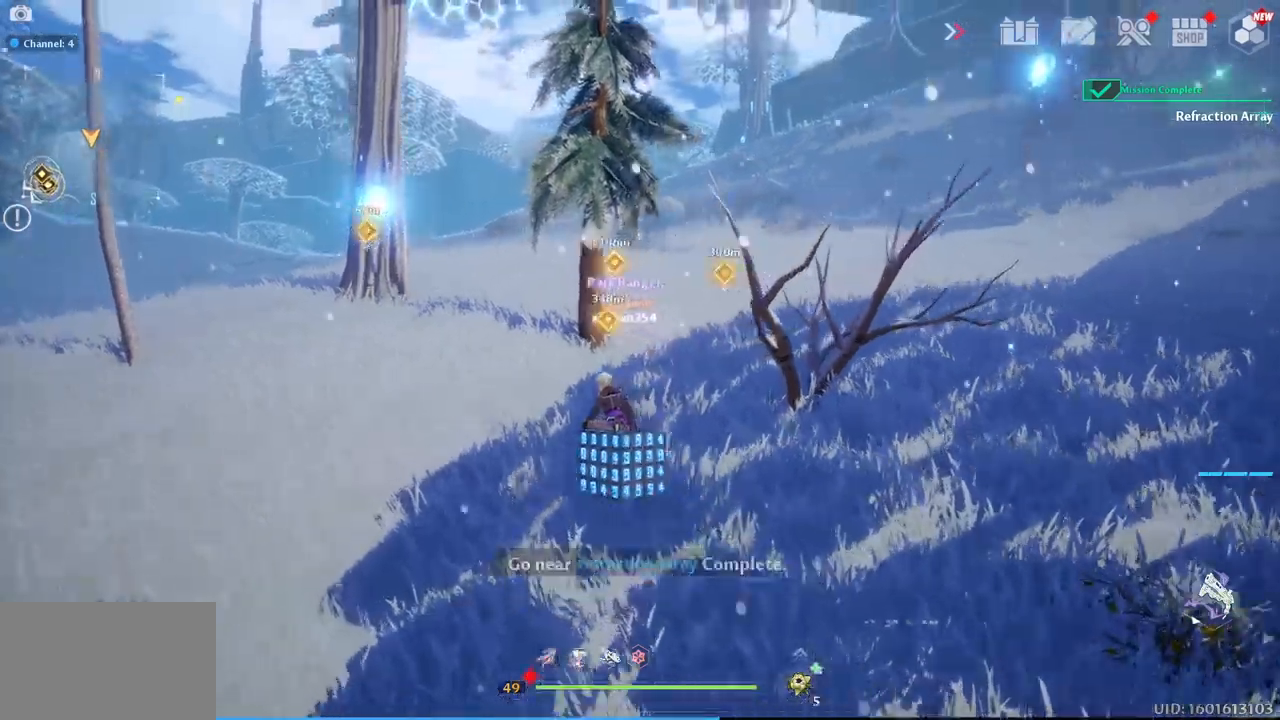
{"keys": ["a", "w"], "mouse": [], "mouse_move": "still", "events": []}
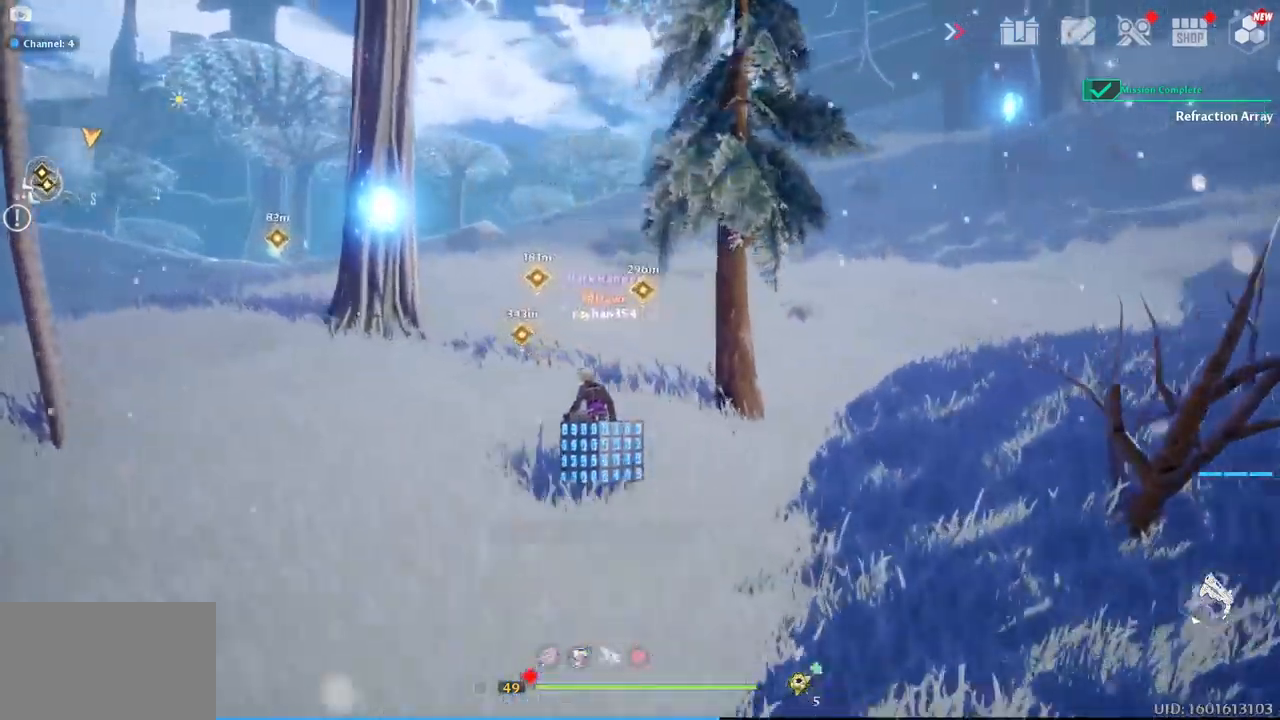
{"keys": ["w"], "mouse": [], "mouse_move": "still", "events": [[184, "a", "up"], [317, "d", "down"], [467, "d", "up"]]}
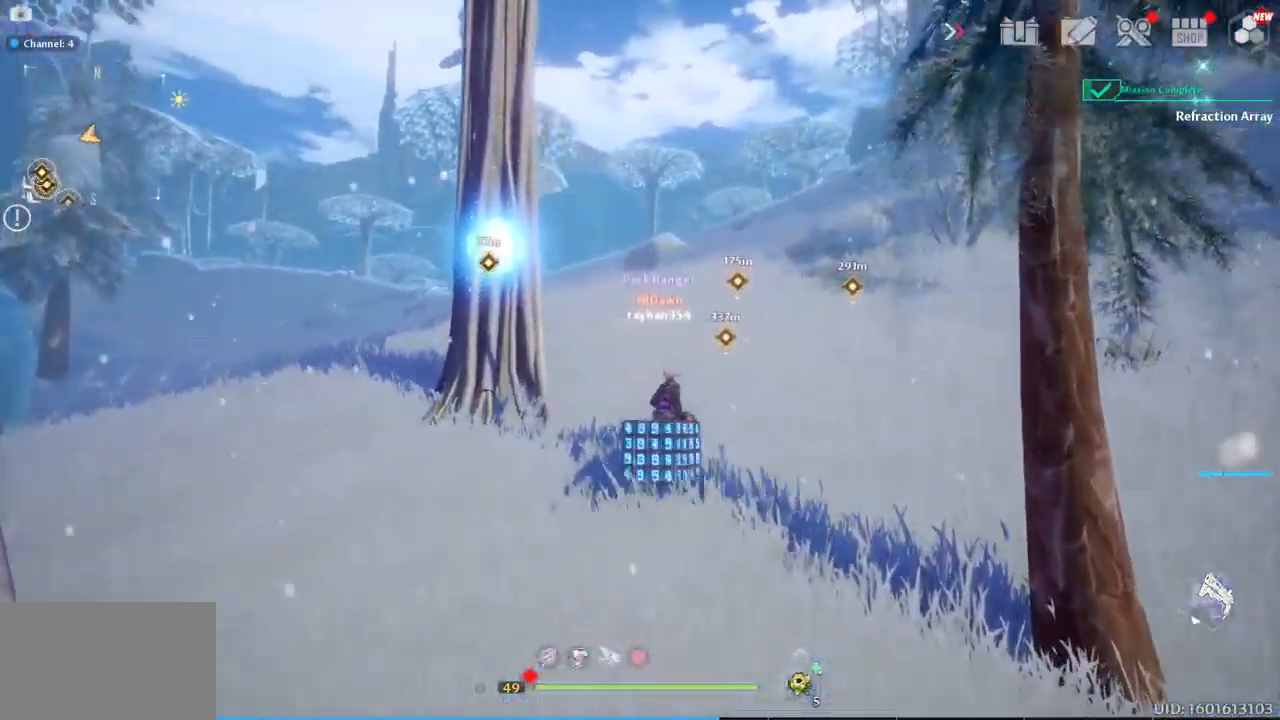
{"keys": ["w"], "mouse": [], "mouse_move": "still", "events": []}
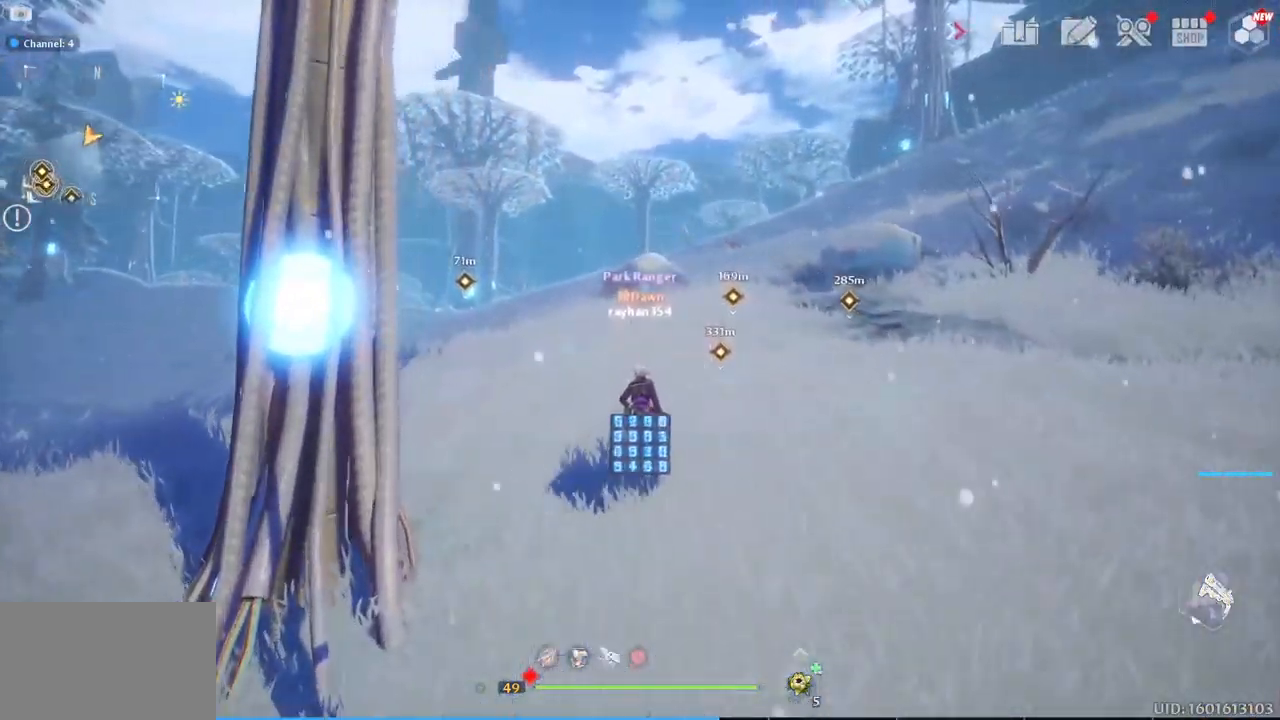
{"keys": ["w"], "mouse": [], "mouse_move": "still", "events": []}
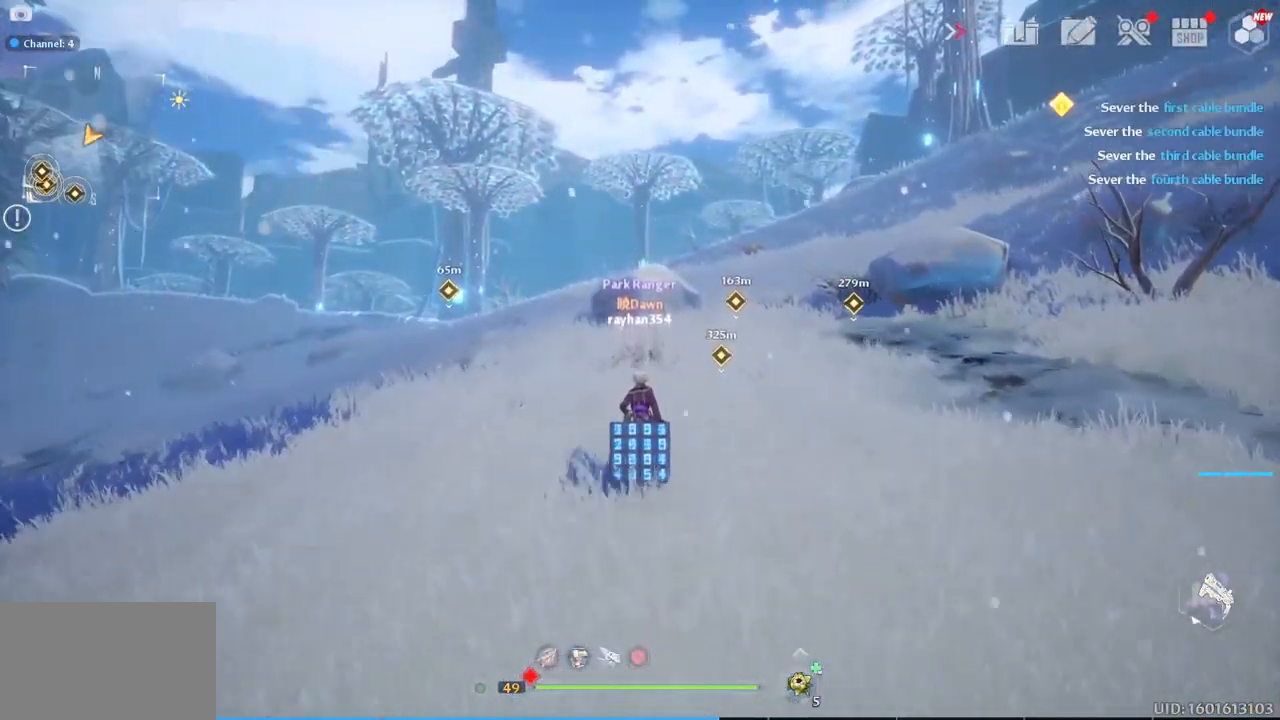
{"keys": ["d", "w"], "mouse": [], "mouse_move": "still", "events": [[84, "d", "down"], [234, "d", "up"], [500, "d", "down"]]}
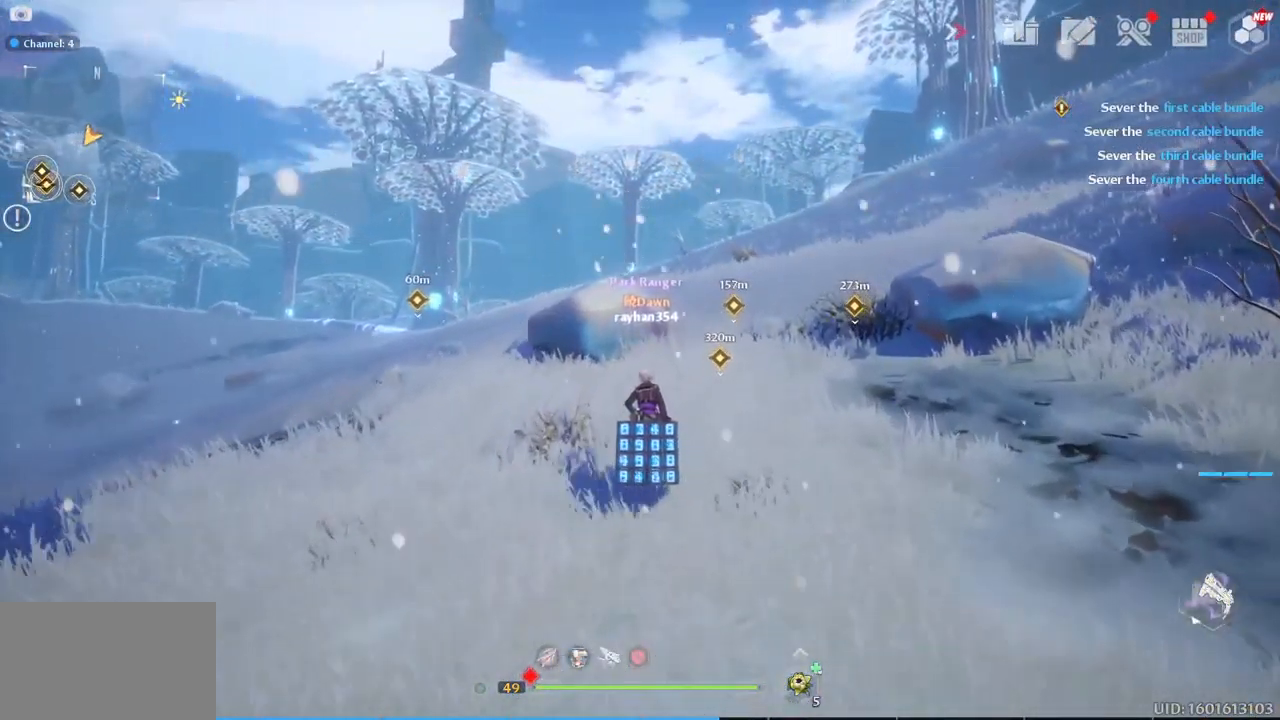
{"keys": ["w"], "mouse": [], "mouse_move": "still", "events": [[150, "d", "up"]]}
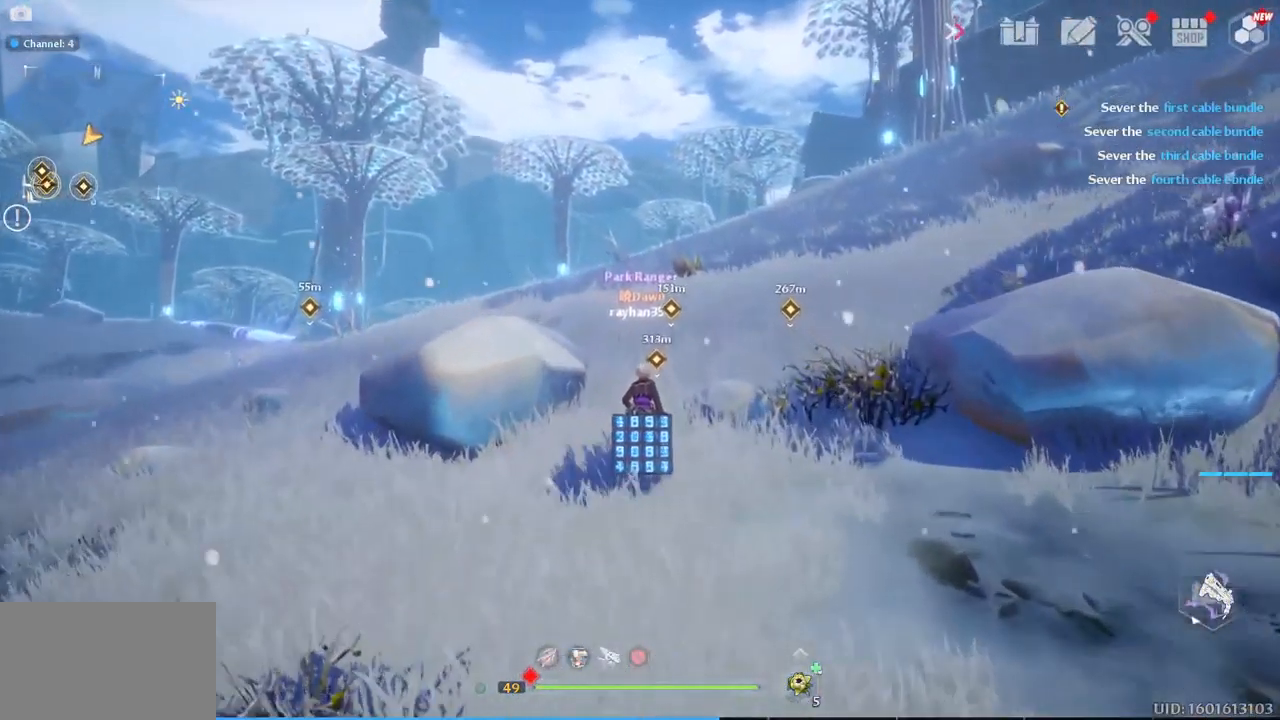
{"keys": ["w"], "mouse": [], "mouse_move": "down", "events": [[117, "d", "down"], [300, "d", "up"]]}
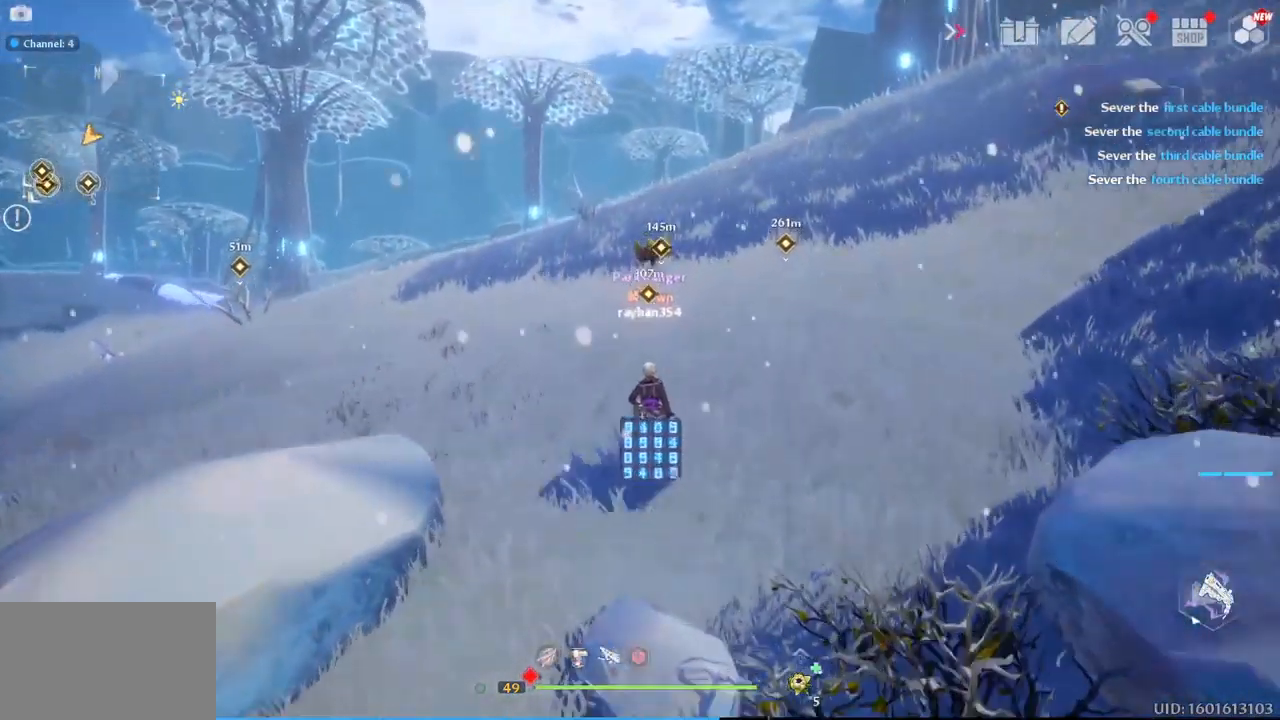
{"keys": ["w"], "mouse": [], "mouse_move": "still", "events": []}
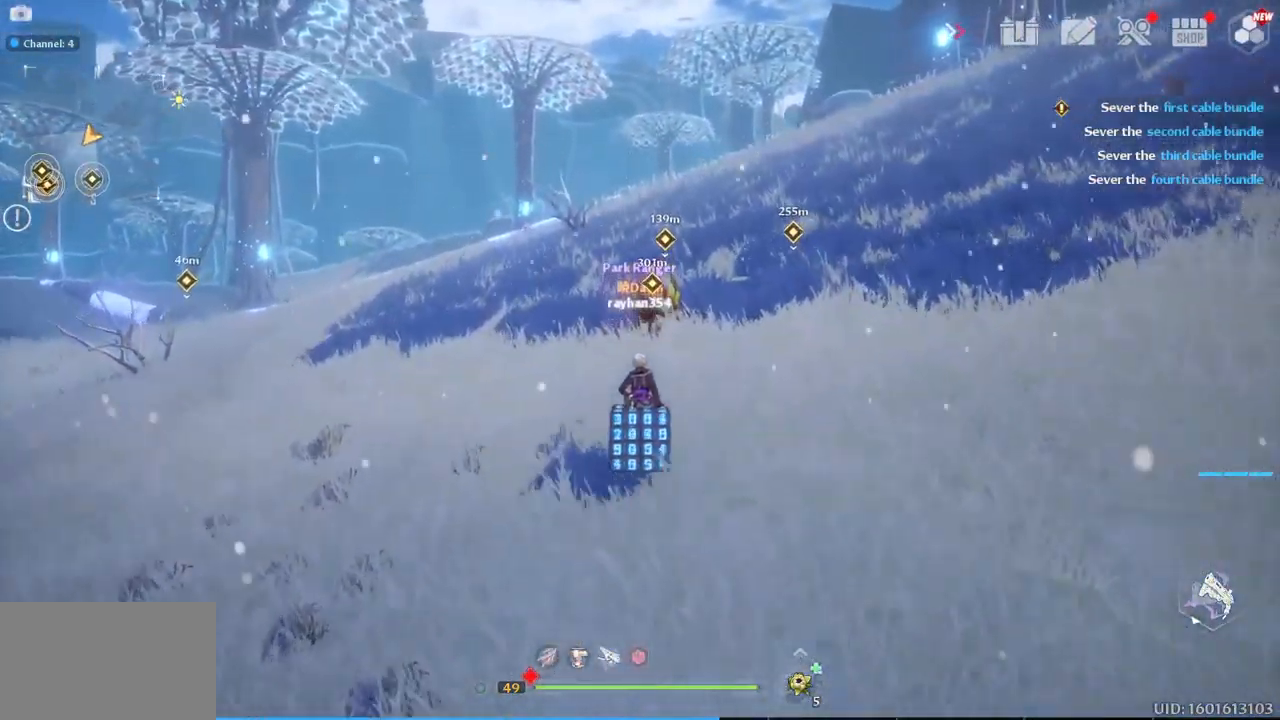
{"keys": ["w"], "mouse": [], "mouse_move": "still", "events": []}
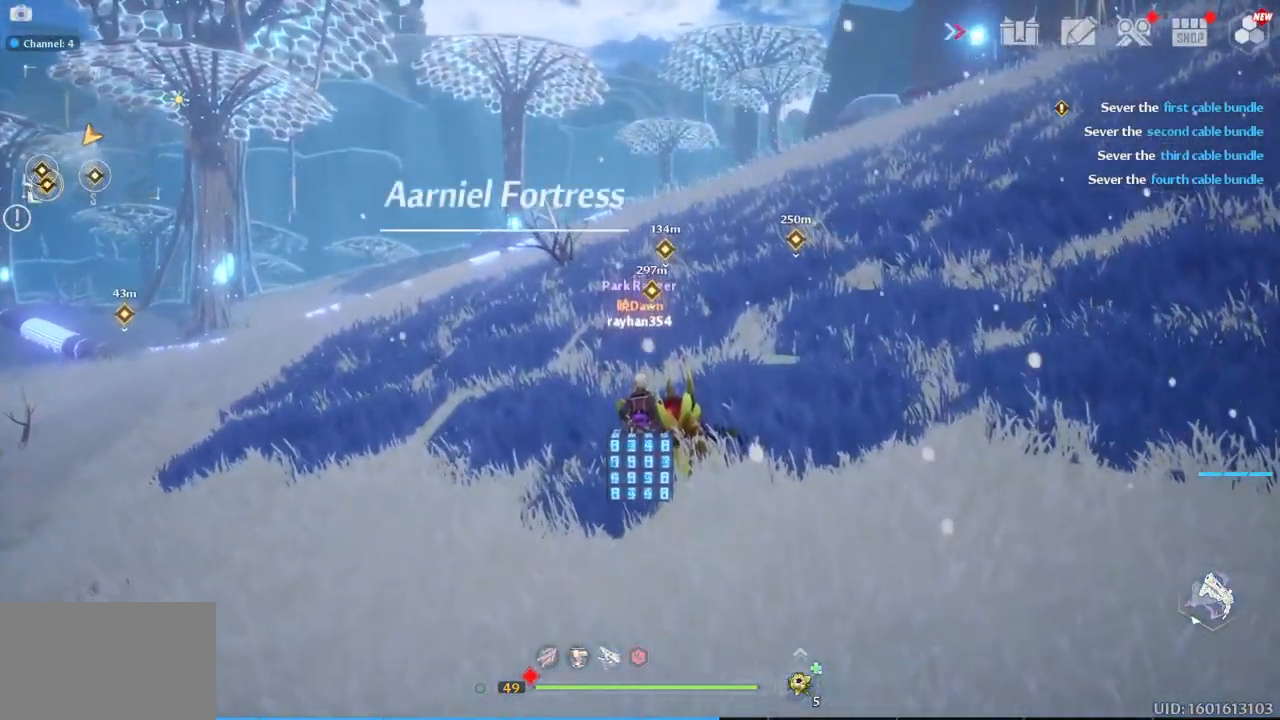
{"keys": ["a", "w"], "mouse": [], "mouse_move": "still", "events": [[17, "a", "down"]]}
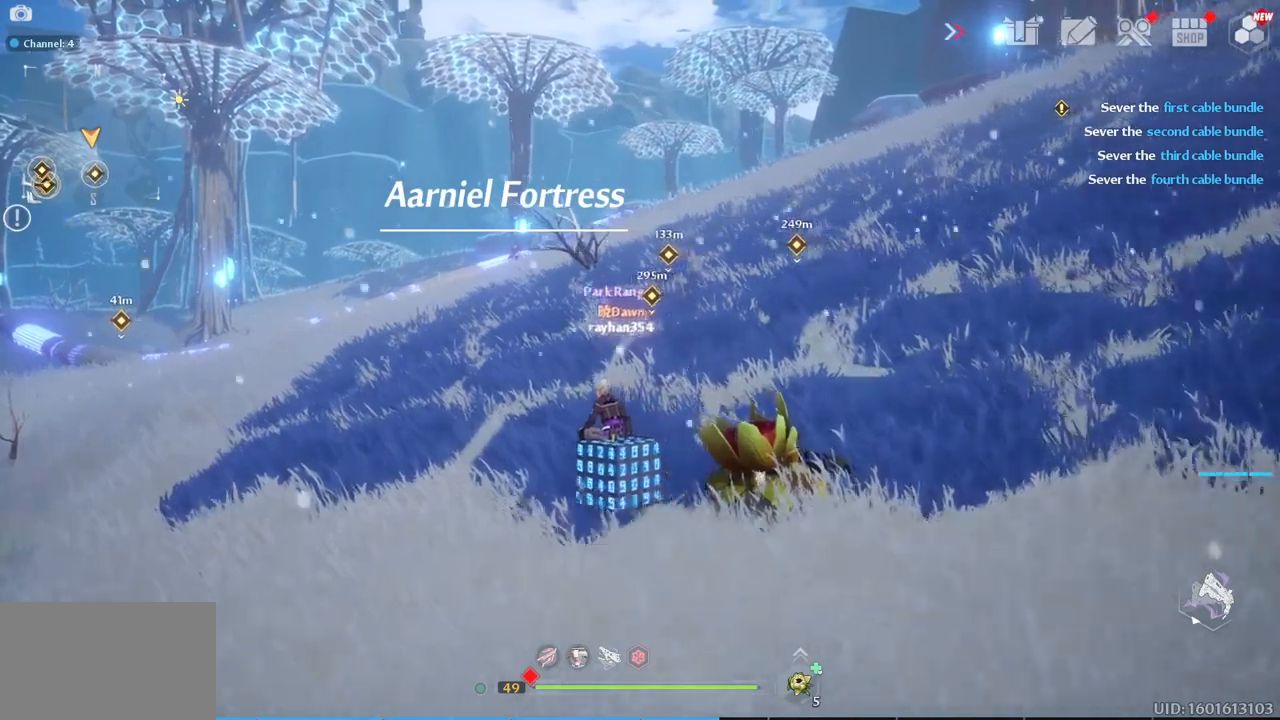
{"keys": ["a", "w"], "mouse": [], "mouse_move": "still", "events": []}
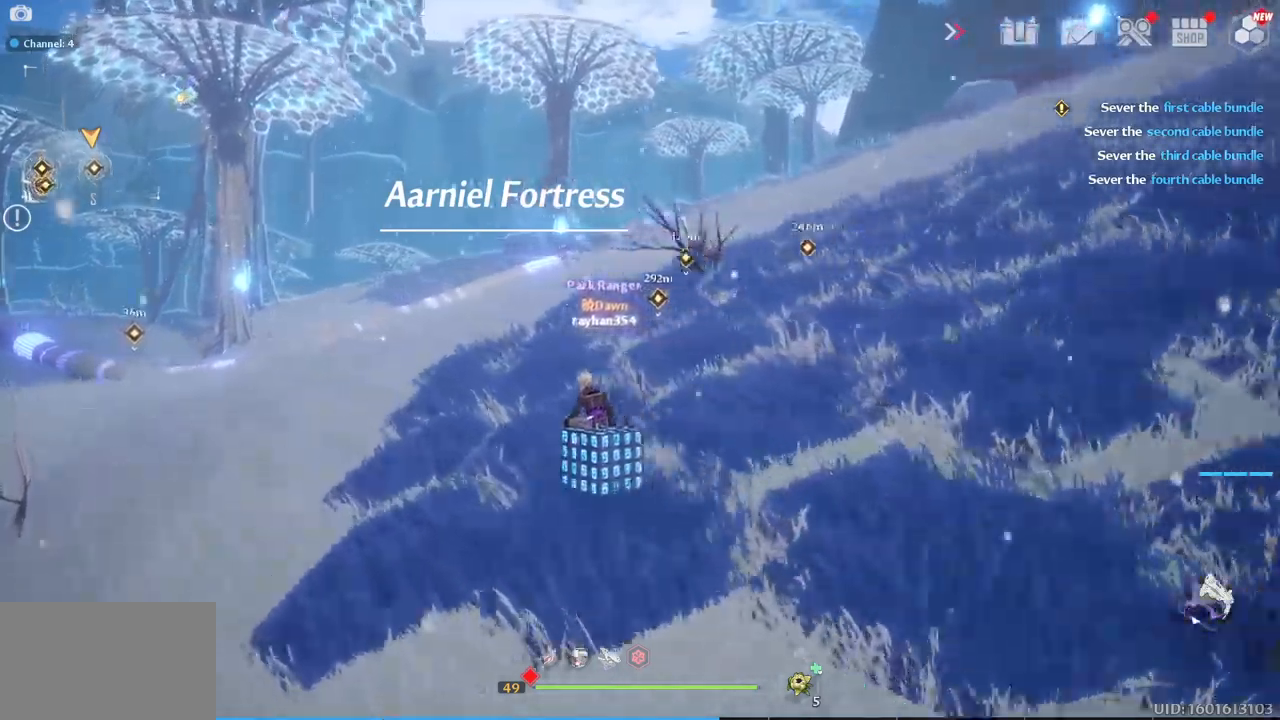
{"keys": ["w"], "mouse": [], "mouse_move": "up-right", "events": [[167, "a", "up"], [400, "a", "down"], [500, "a", "up"]]}
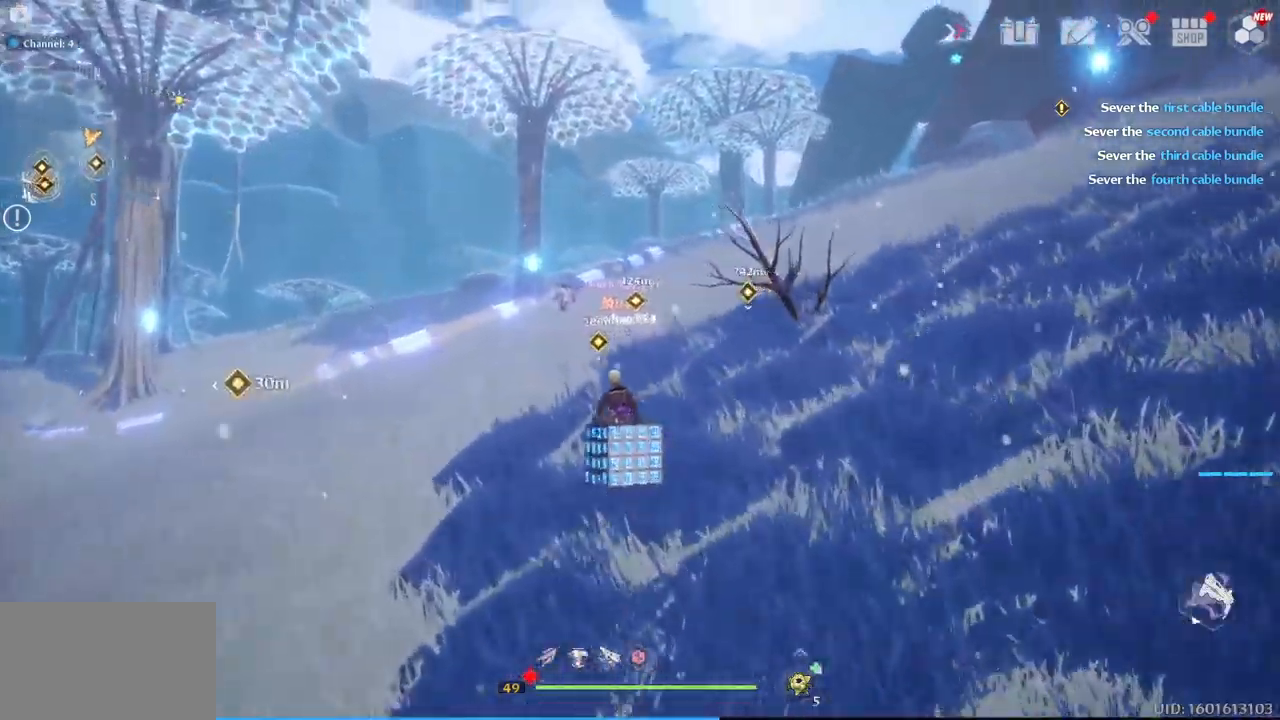
{"keys": ["w"], "mouse": [], "mouse_move": "still", "events": []}
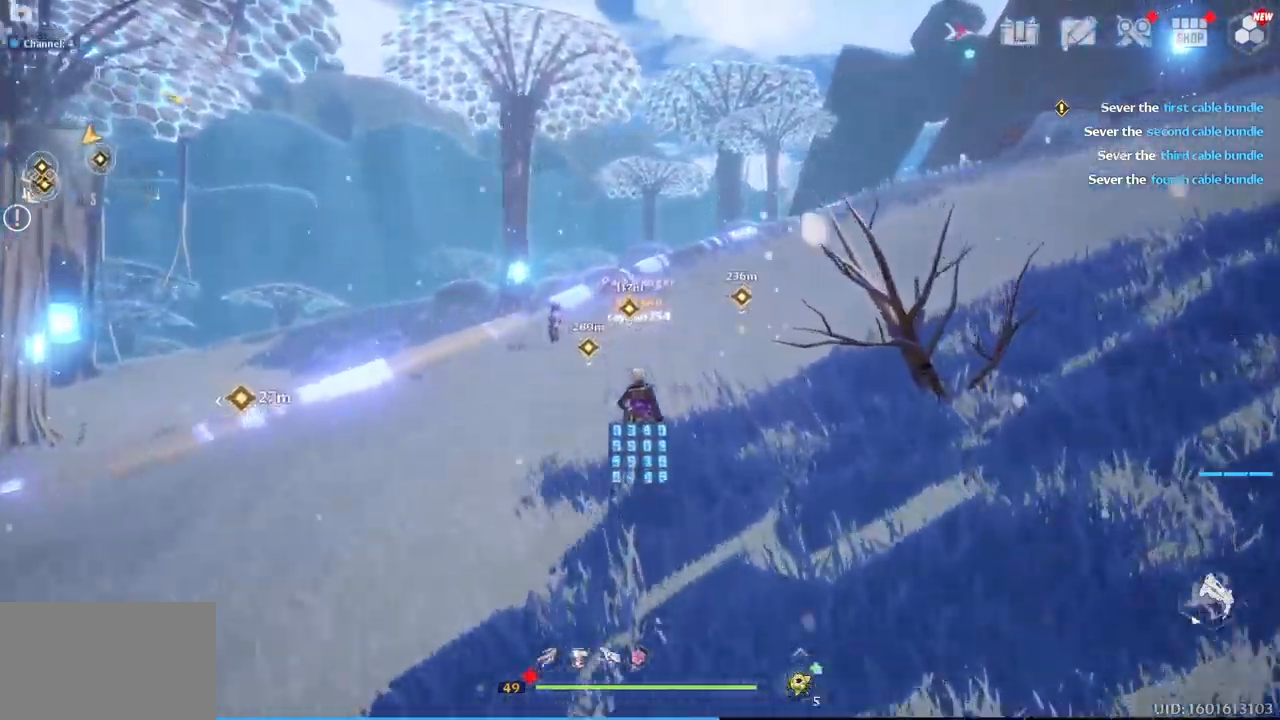
{"keys": ["w"], "mouse": [], "mouse_move": "still", "events": []}
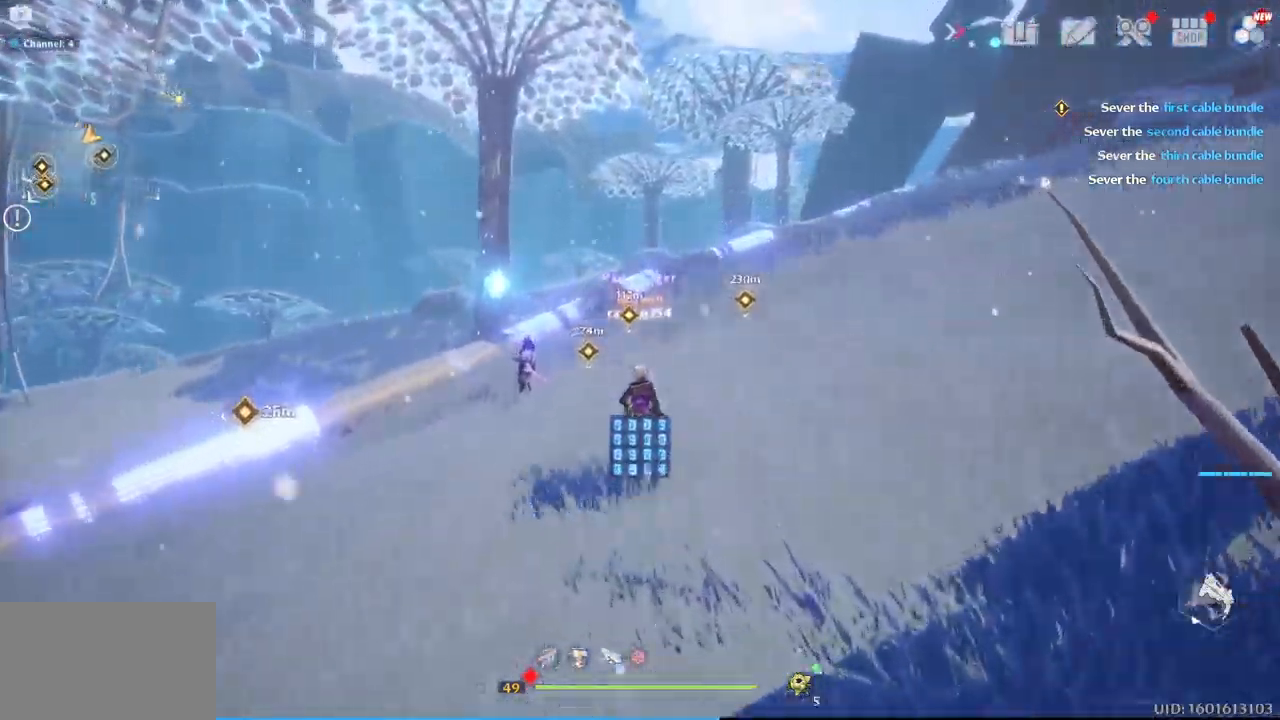
{"keys": ["w"], "mouse": [], "mouse_move": "still", "events": []}